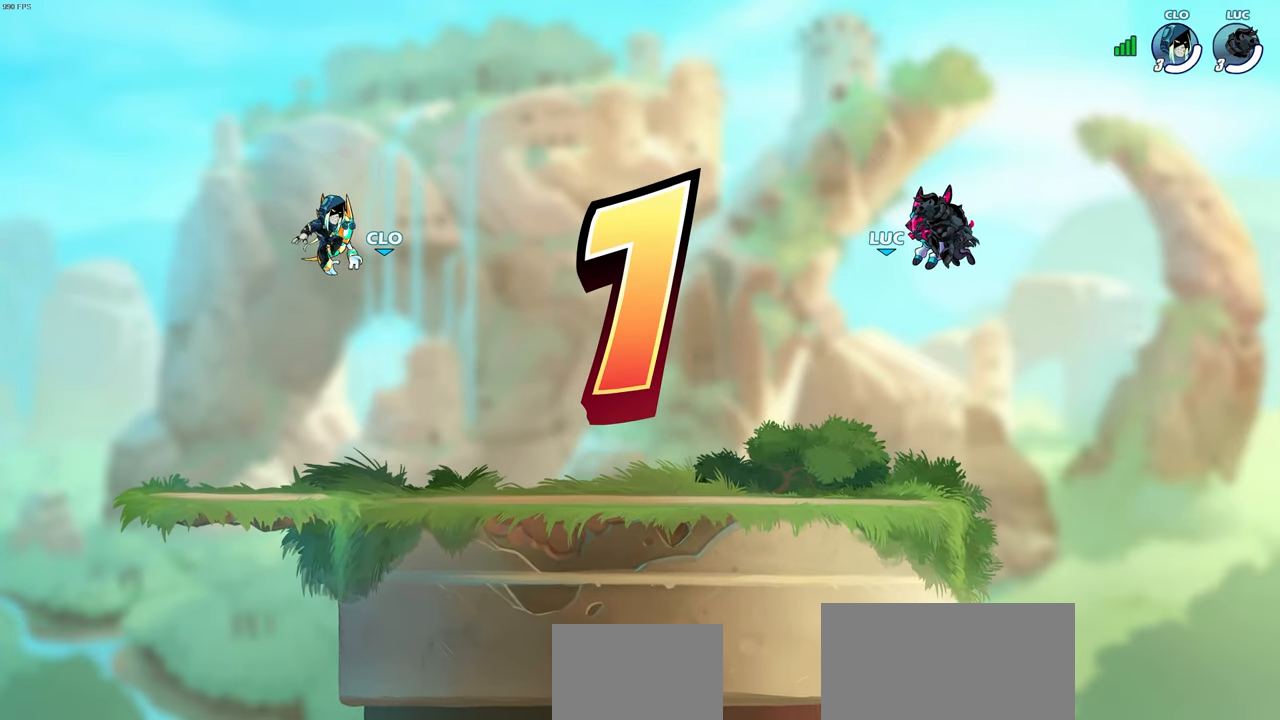
Gameplay with a controller (PlayStation layout); each line is a JSON object with the inputs held at the frame after it. "events" lists button and stick changes between this image and that frame as [ms after this image, input, new state], when the widget could be followed in between.
{"buttons": ["SELECT"], "left_stick": "center", "right_stick": "center", "events": [[400, "SELECT", "down"]]}
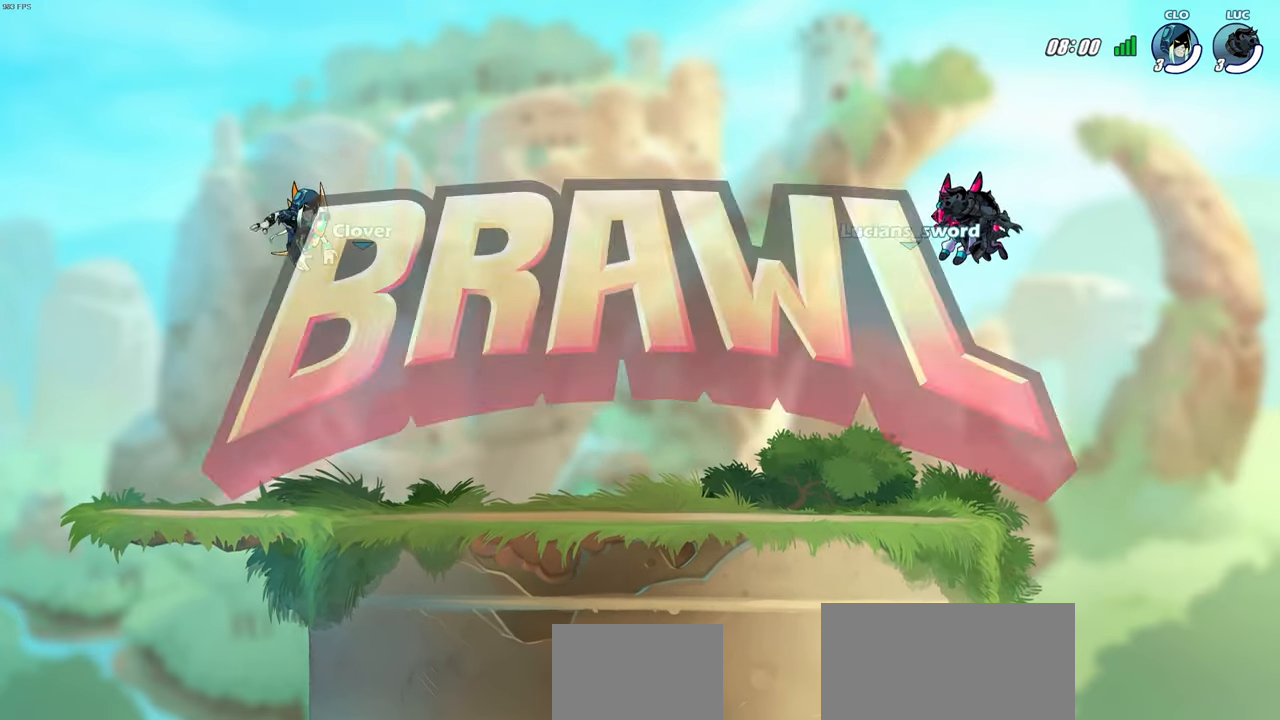
{"buttons": ["SELECT"], "left_stick": "center", "right_stick": "center", "events": []}
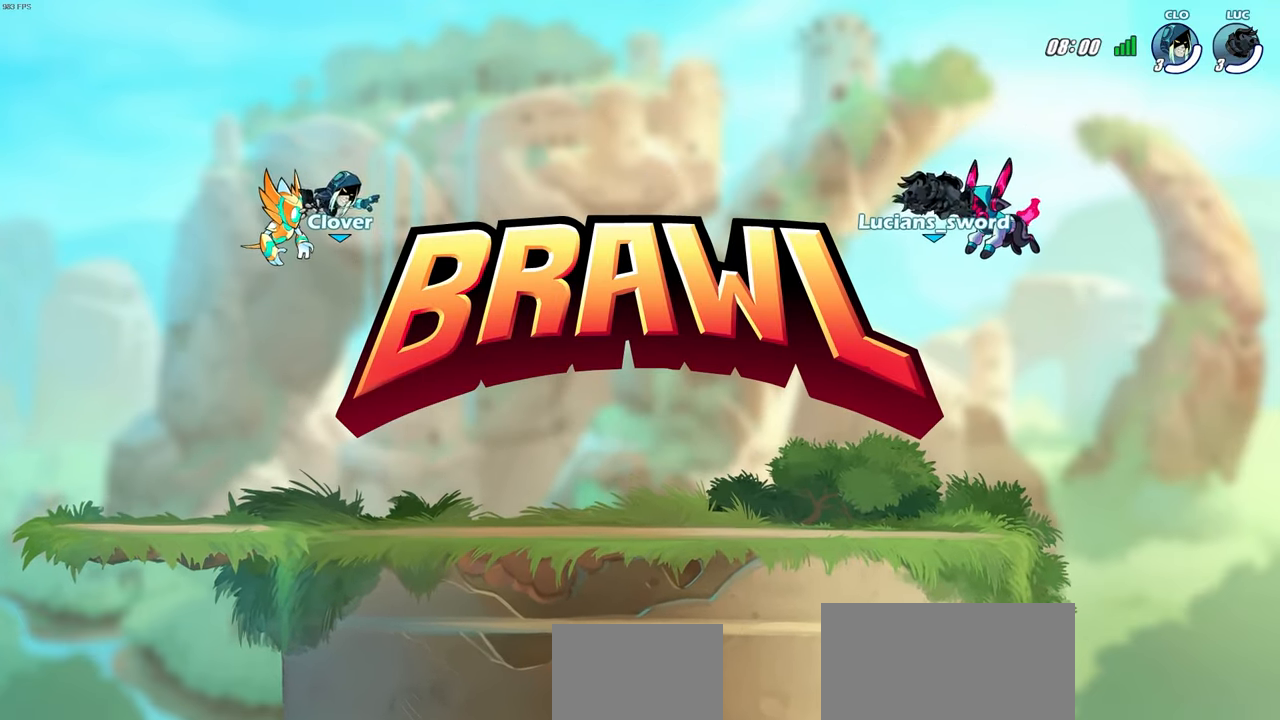
{"buttons": ["SELECT"], "left_stick": "center", "right_stick": "center", "events": []}
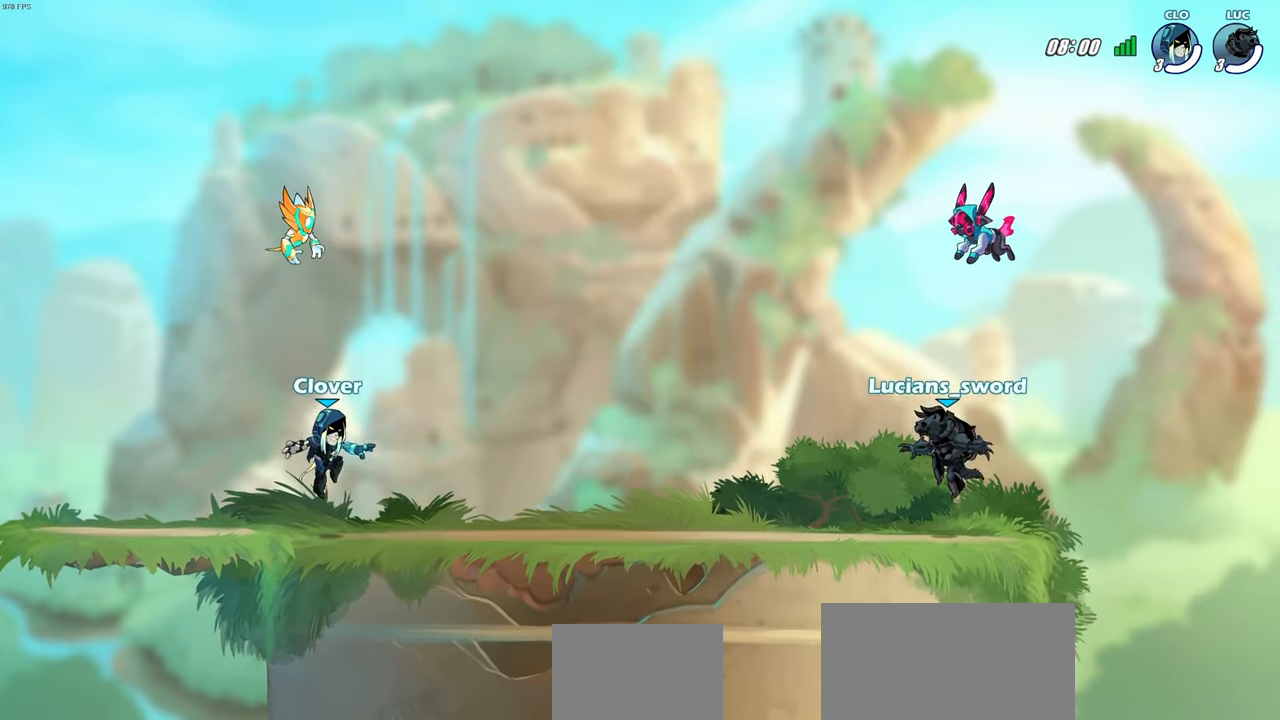
{"buttons": ["SELECT"], "left_stick": "center", "right_stick": "center", "events": []}
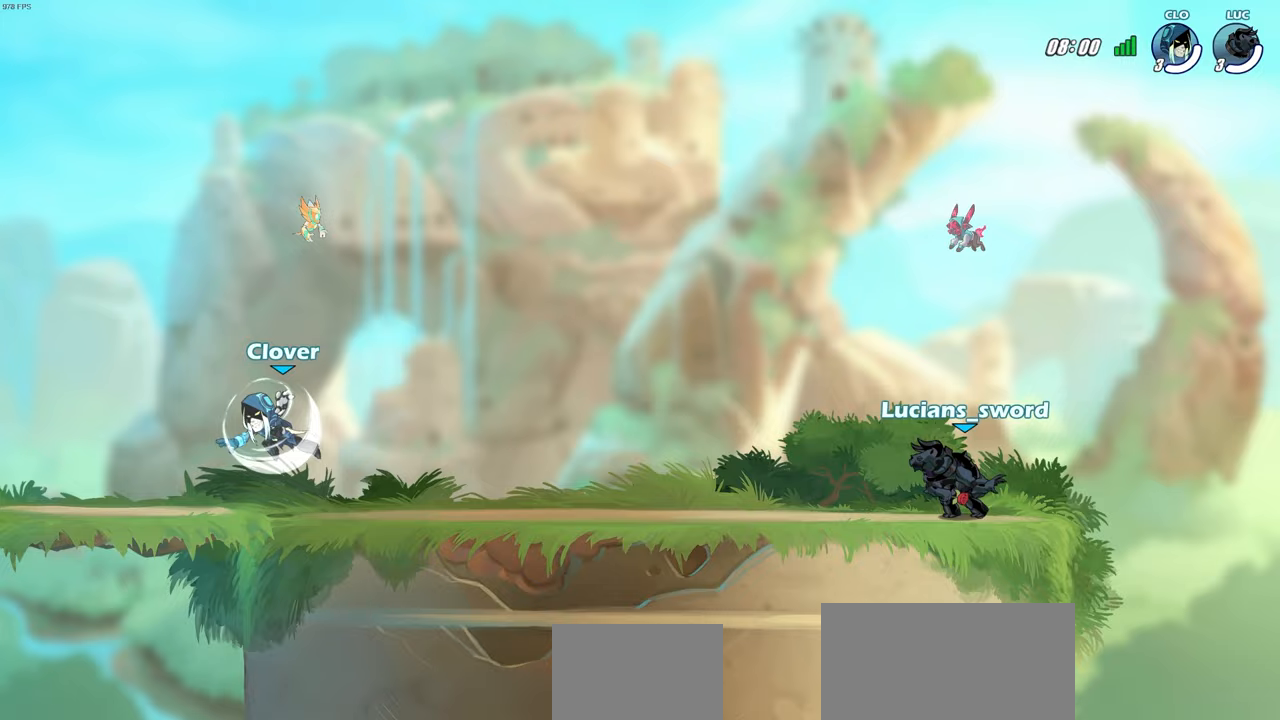
{"buttons": [], "left_stick": "center", "right_stick": "center", "events": [[383, "SELECT", "up"]]}
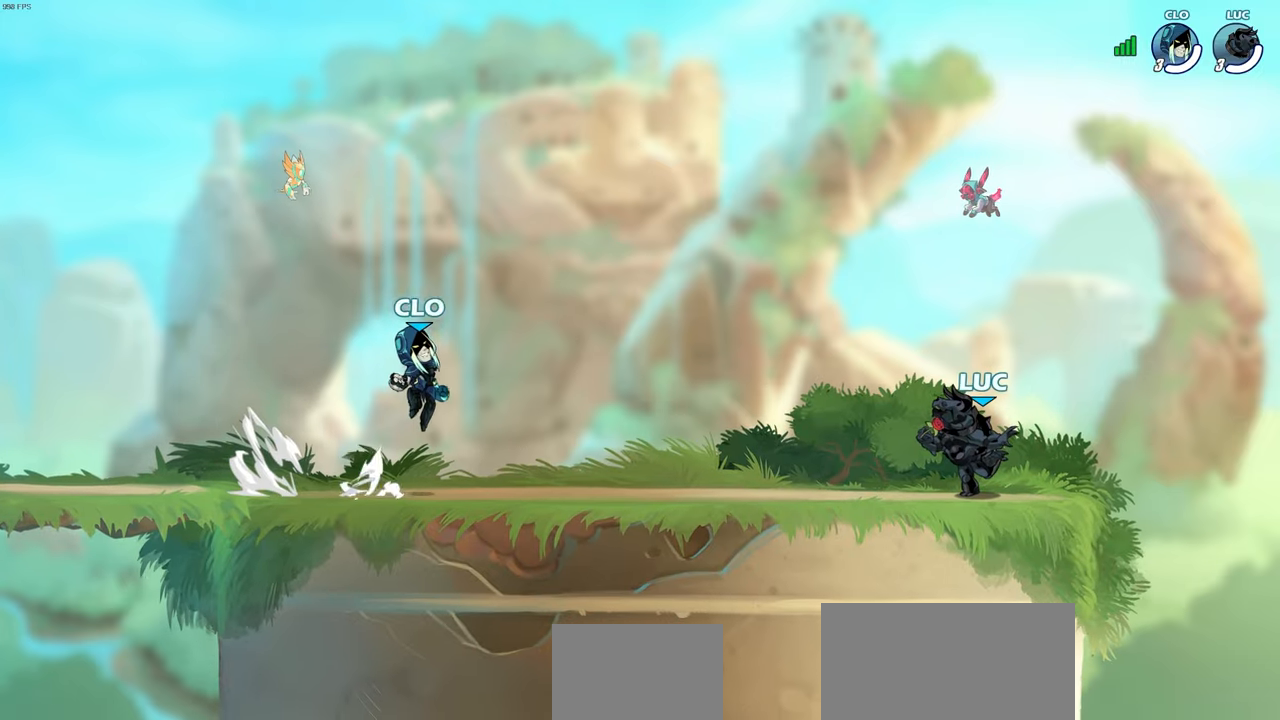
{"buttons": [], "left_stick": "center", "right_stick": "center", "events": []}
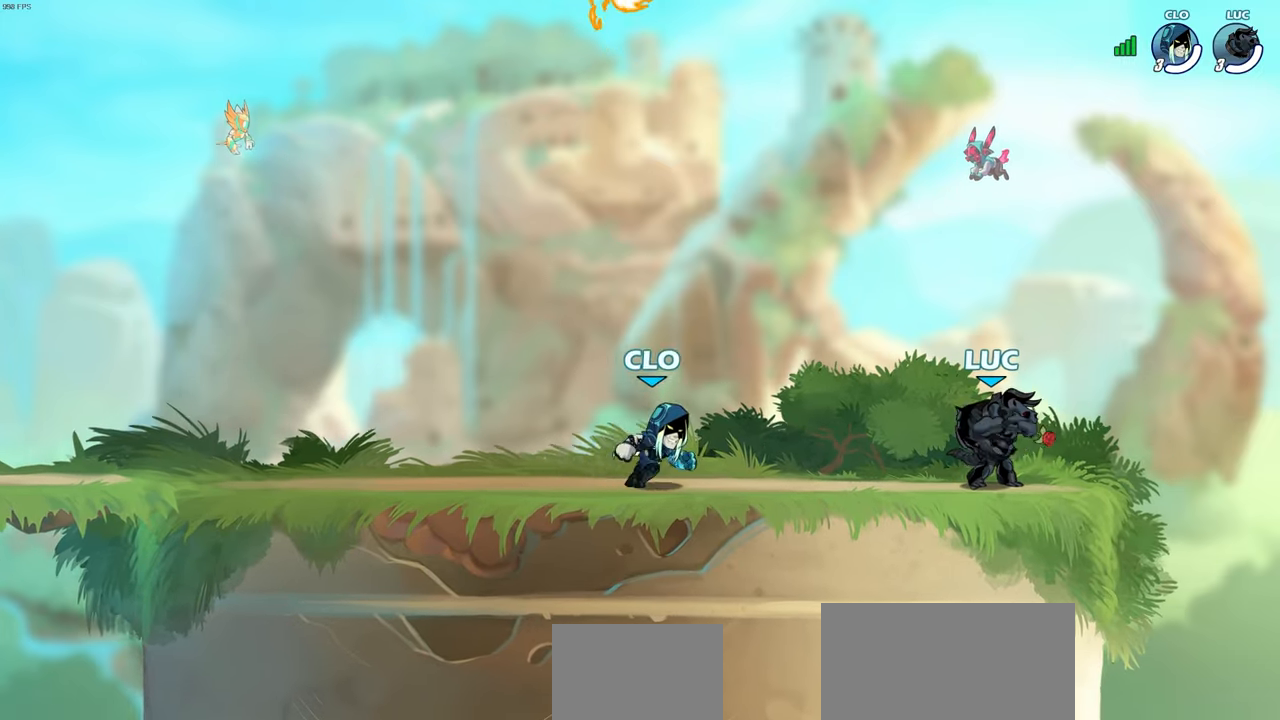
{"buttons": [], "left_stick": "center", "right_stick": "center", "events": []}
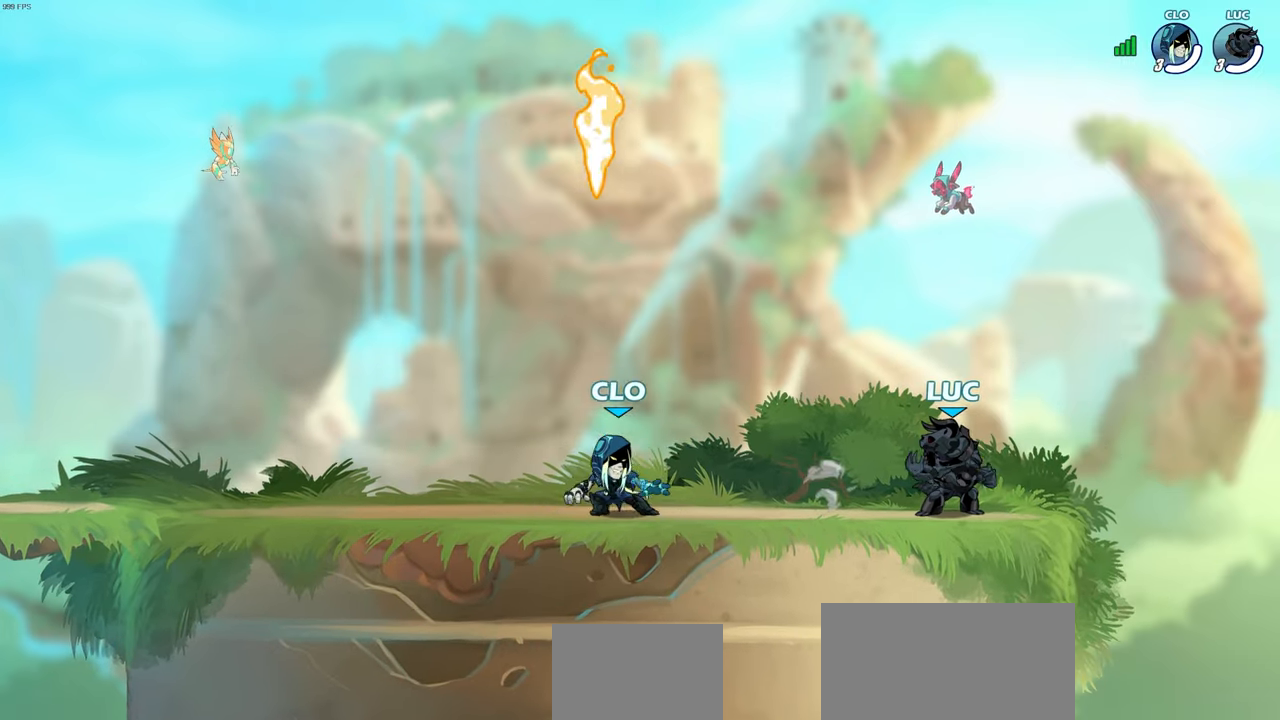
{"buttons": [], "left_stick": "down-left", "right_stick": "center", "events": [[217, "left_stick", "left"], [317, "R2", "down"], [350, "CROSS", "down"], [450, "CROSS", "up"], [467, "R2", "up"], [483, "left_stick", "down-left"]]}
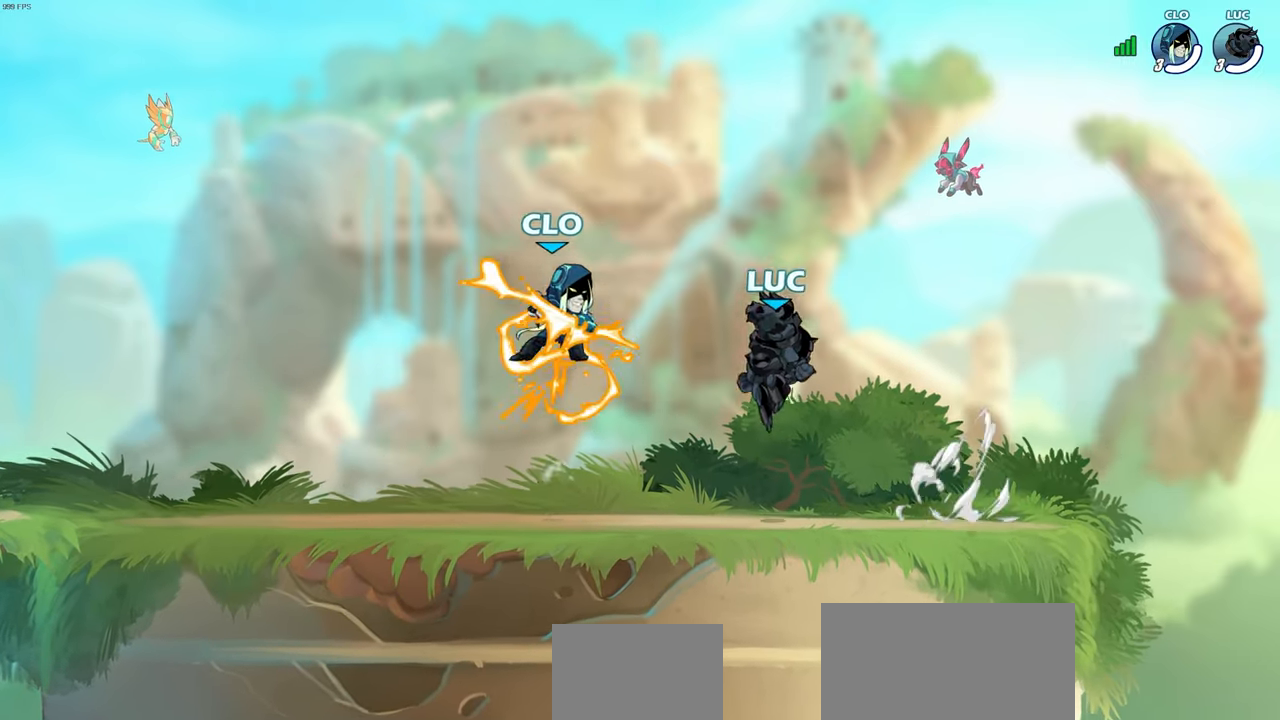
{"buttons": [], "left_stick": "down", "right_stick": "center", "events": [[167, "left_stick", "down-right"], [250, "R2", "down"], [250, "left_stick", "right"], [283, "CROSS", "down"], [400, "CROSS", "up"], [417, "R2", "up"], [483, "left_stick", "down"]]}
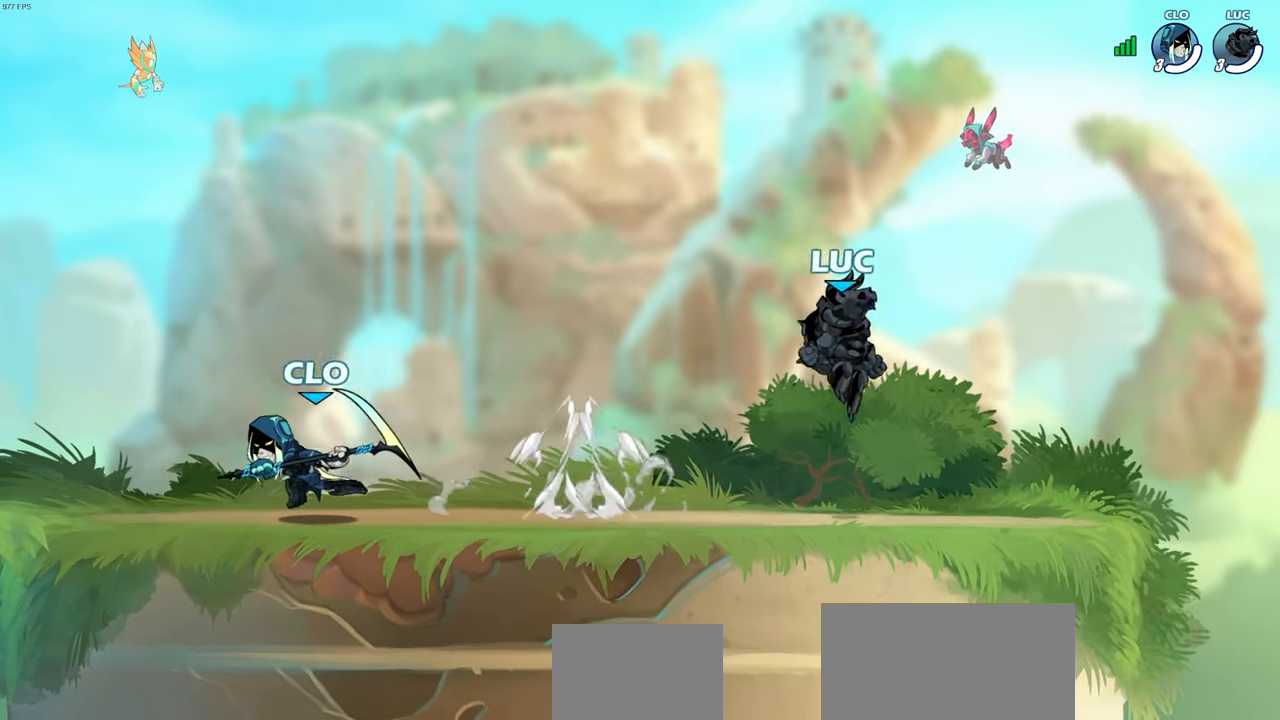
{"buttons": [], "left_stick": "center", "right_stick": "center", "events": [[117, "left_stick", "left"], [233, "left_stick", "center"]]}
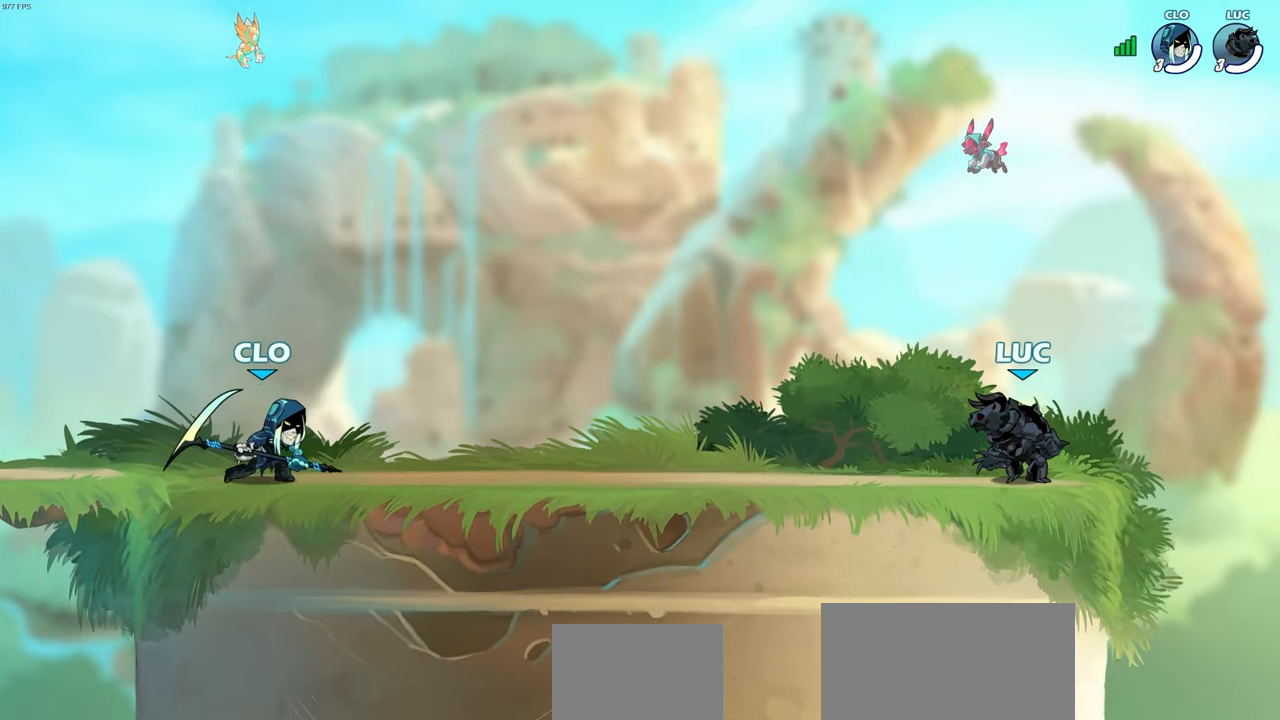
{"buttons": [], "left_stick": "center", "right_stick": "center", "events": []}
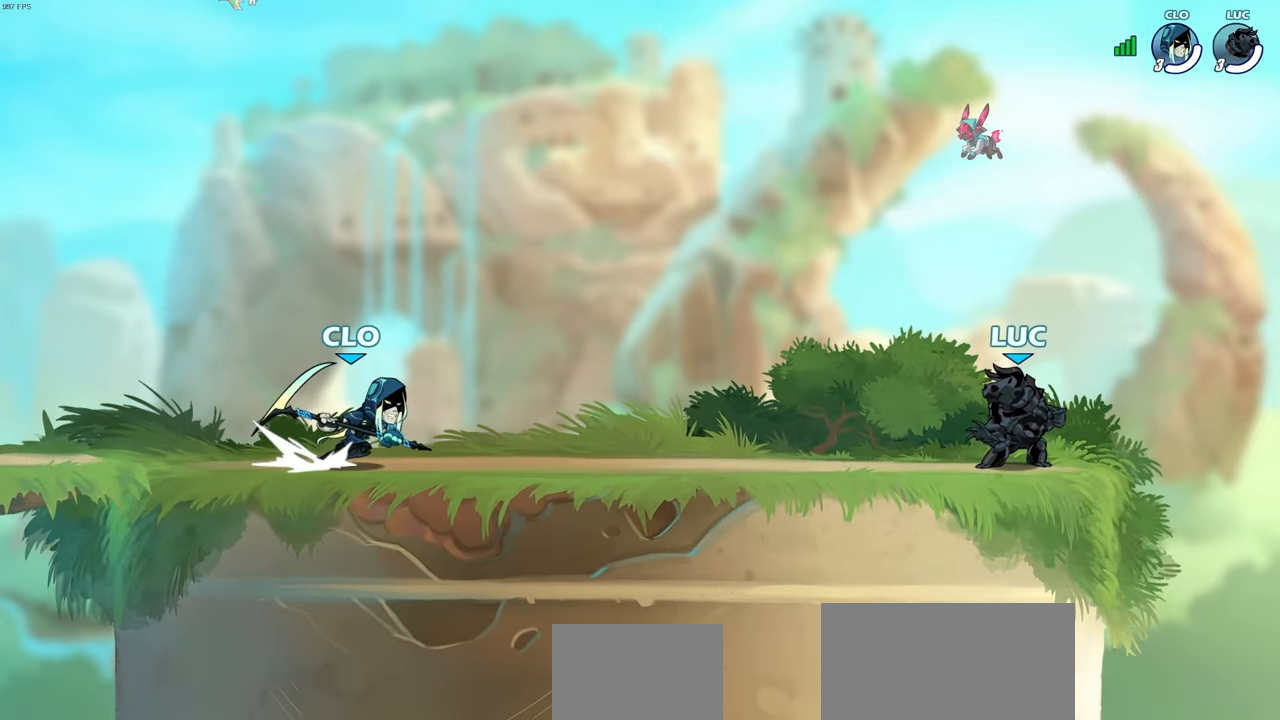
{"buttons": ["CROSS", "R2"], "left_stick": "left", "right_stick": "center", "events": [[400, "left_stick", "left"], [483, "CROSS", "down"], [483, "R2", "down"]]}
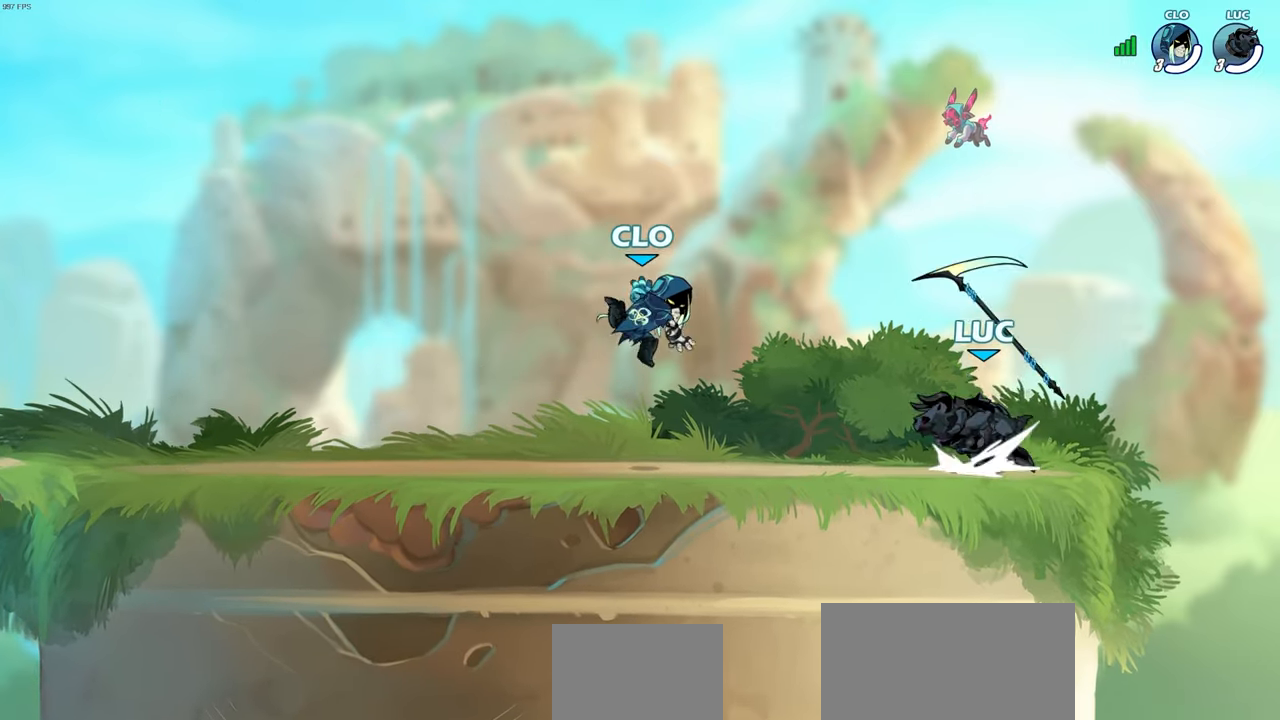
{"buttons": ["R2"], "left_stick": "center", "right_stick": "center", "events": [[83, "CROSS", "up"], [100, "left_stick", "center"], [183, "R2", "up"], [467, "R2", "down"]]}
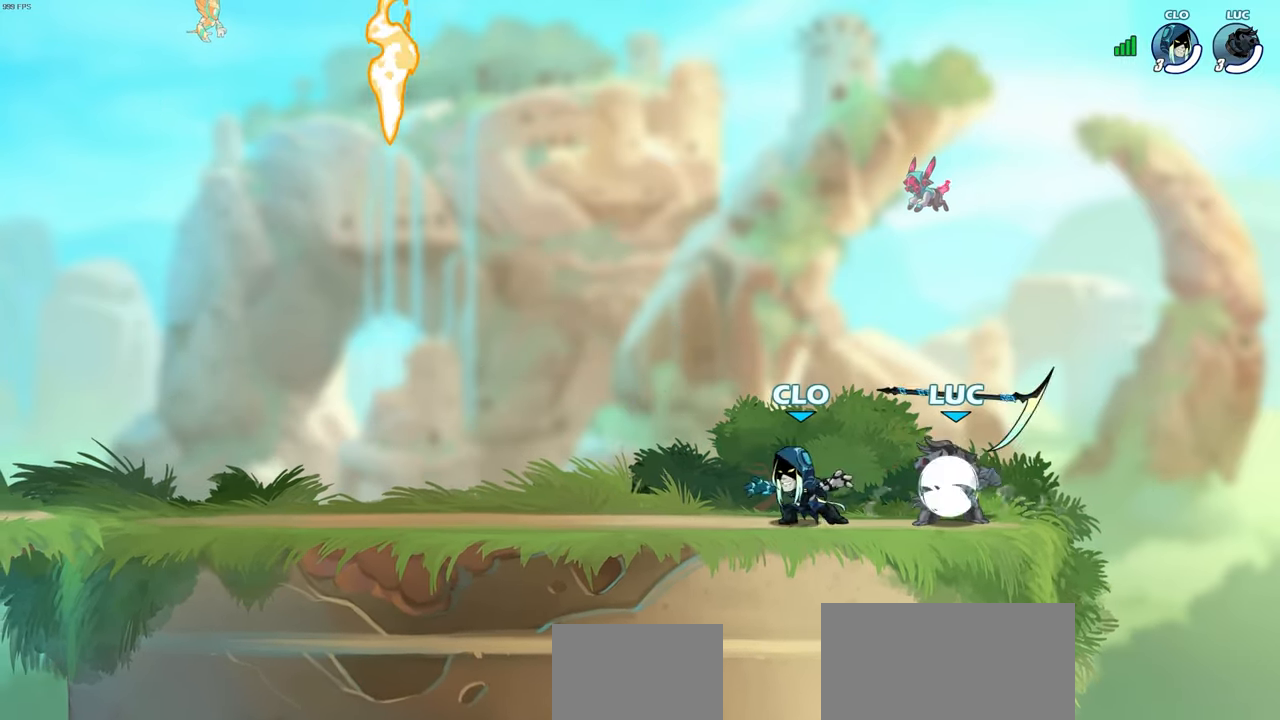
{"buttons": [], "left_stick": "up-left", "right_stick": "center", "events": [[233, "R2", "up"], [333, "left_stick", "up-left"]]}
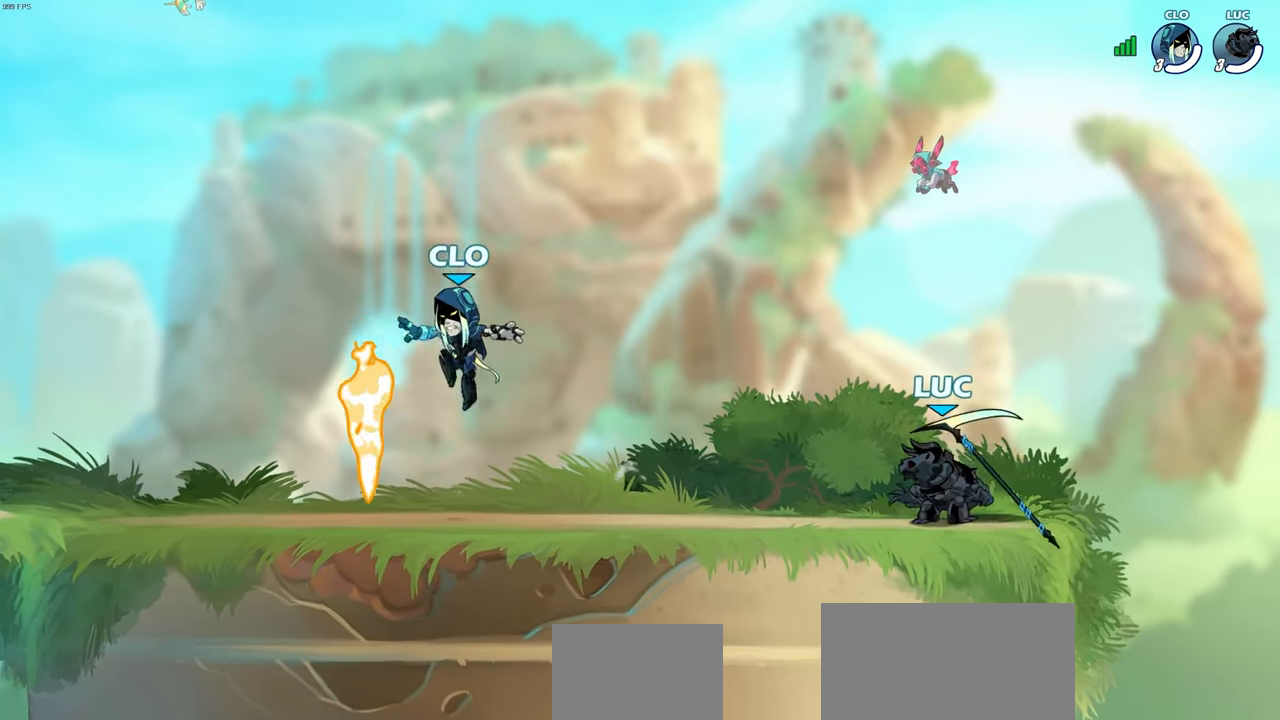
{"buttons": ["SQUARE"], "left_stick": "center", "right_stick": "center", "events": [[267, "R2", "down"], [450, "SQUARE", "down"], [483, "R2", "up"], [500, "left_stick", "center"]]}
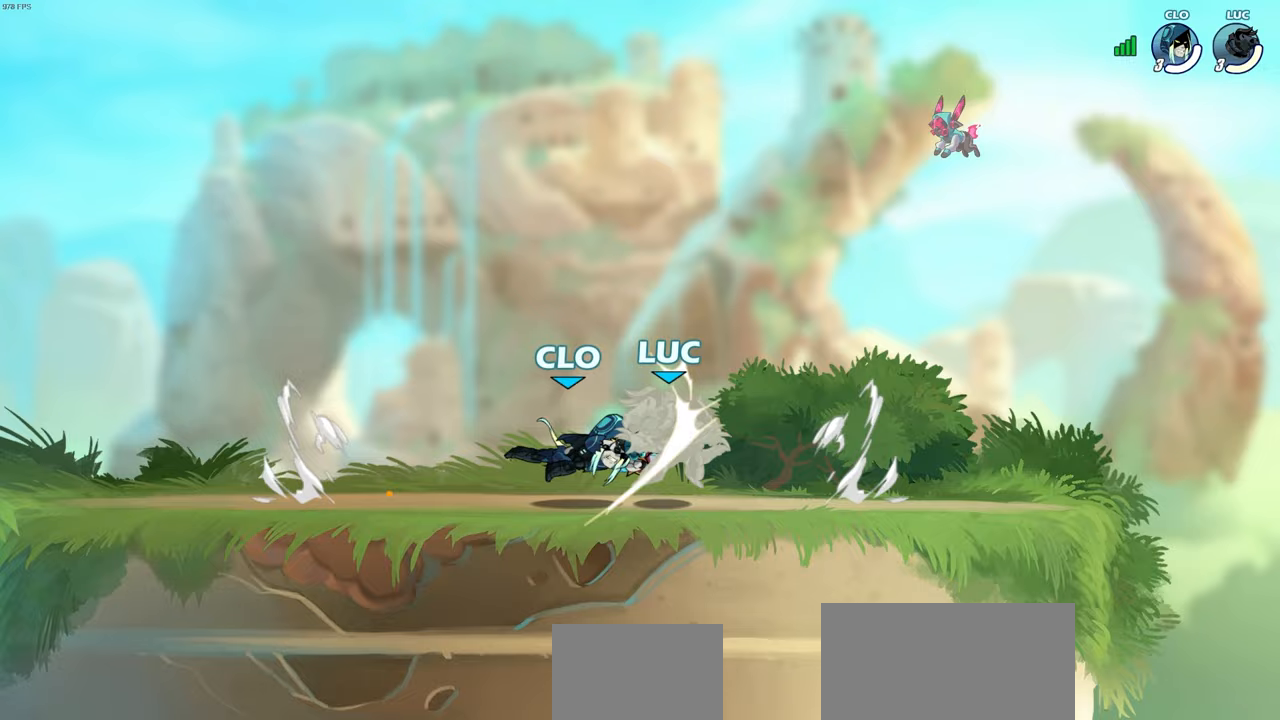
{"buttons": ["CROSS", "R2"], "left_stick": "up-right", "right_stick": "center", "events": [[50, "SQUARE", "up"], [283, "left_stick", "up"], [400, "left_stick", "up-right"], [450, "R2", "down"], [467, "CROSS", "down"]]}
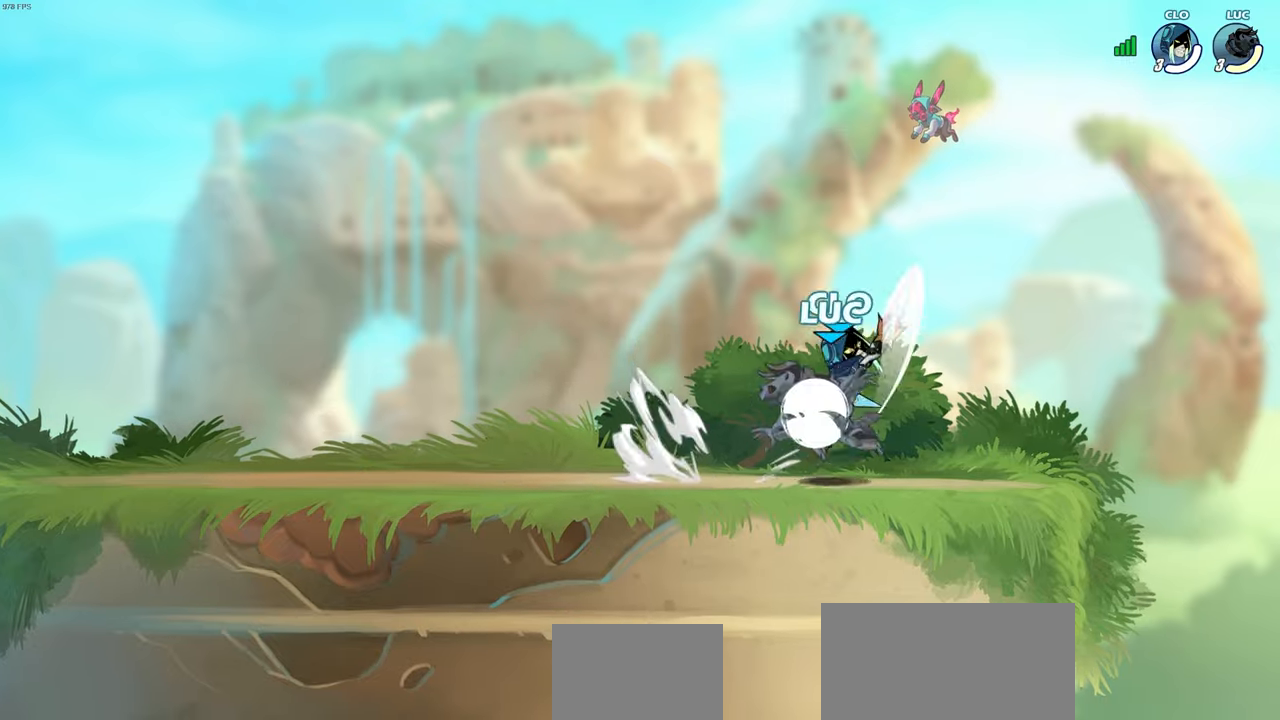
{"buttons": ["CROSS"], "left_stick": "left", "right_stick": "center", "events": [[233, "R2", "up"], [250, "CROSS", "up"], [350, "CROSS", "down"], [367, "left_stick", "up-left"], [450, "left_stick", "left"]]}
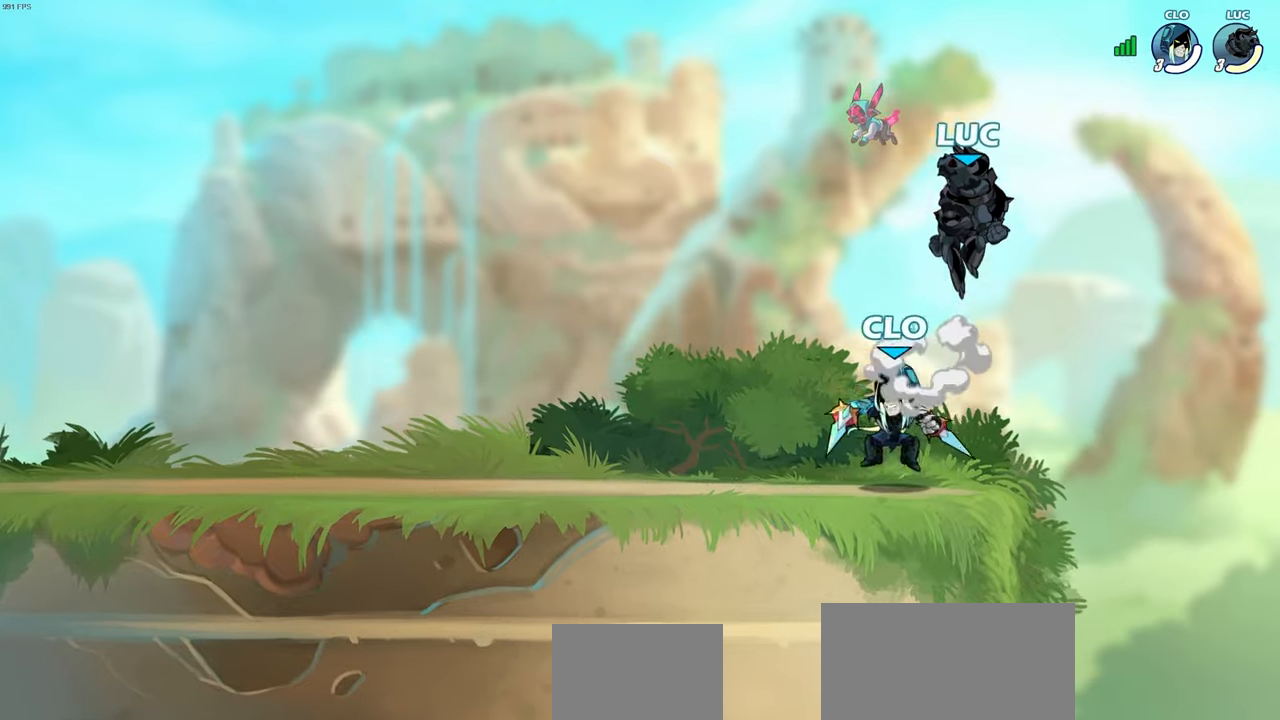
{"buttons": ["CROSS"], "left_stick": "up-right", "right_stick": "center", "events": [[17, "CROSS", "up"], [250, "left_stick", "down-left"], [433, "CROSS", "down"], [450, "left_stick", "up-right"]]}
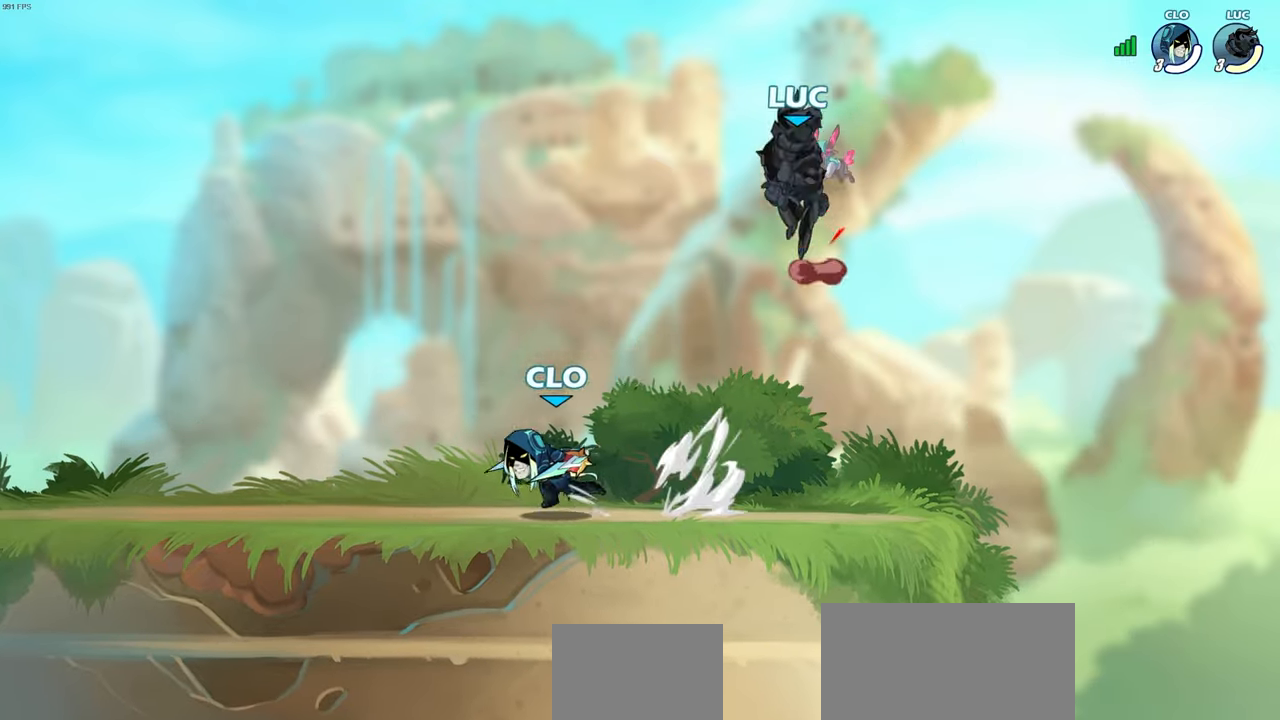
{"buttons": [], "left_stick": "down-right", "right_stick": "center", "events": [[50, "CROSS", "up"], [50, "left_stick", "up-left"], [133, "left_stick", "down-left"], [350, "left_stick", "down-right"]]}
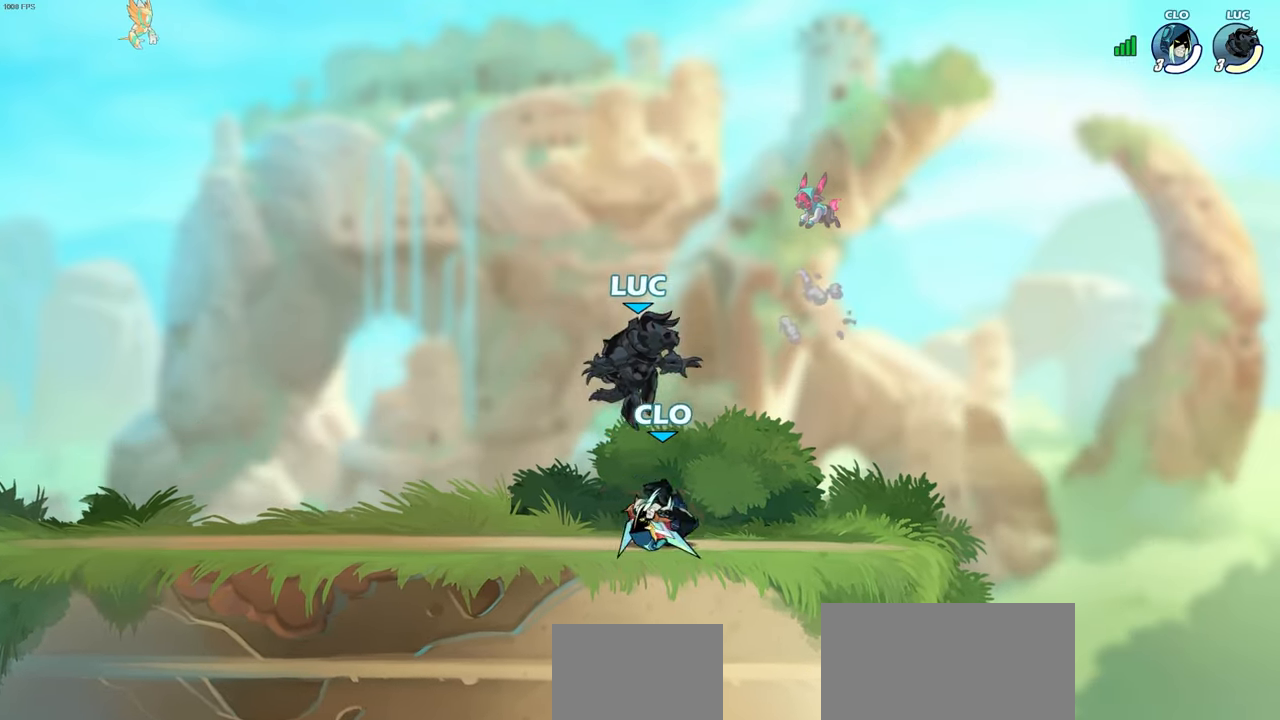
{"buttons": [], "left_stick": "center", "right_stick": "center", "events": [[33, "left_stick", "right"], [183, "left_stick", "center"], [233, "SQUARE", "down"], [317, "SQUARE", "up"], [400, "SQUARE", "down"], [500, "SQUARE", "up"]]}
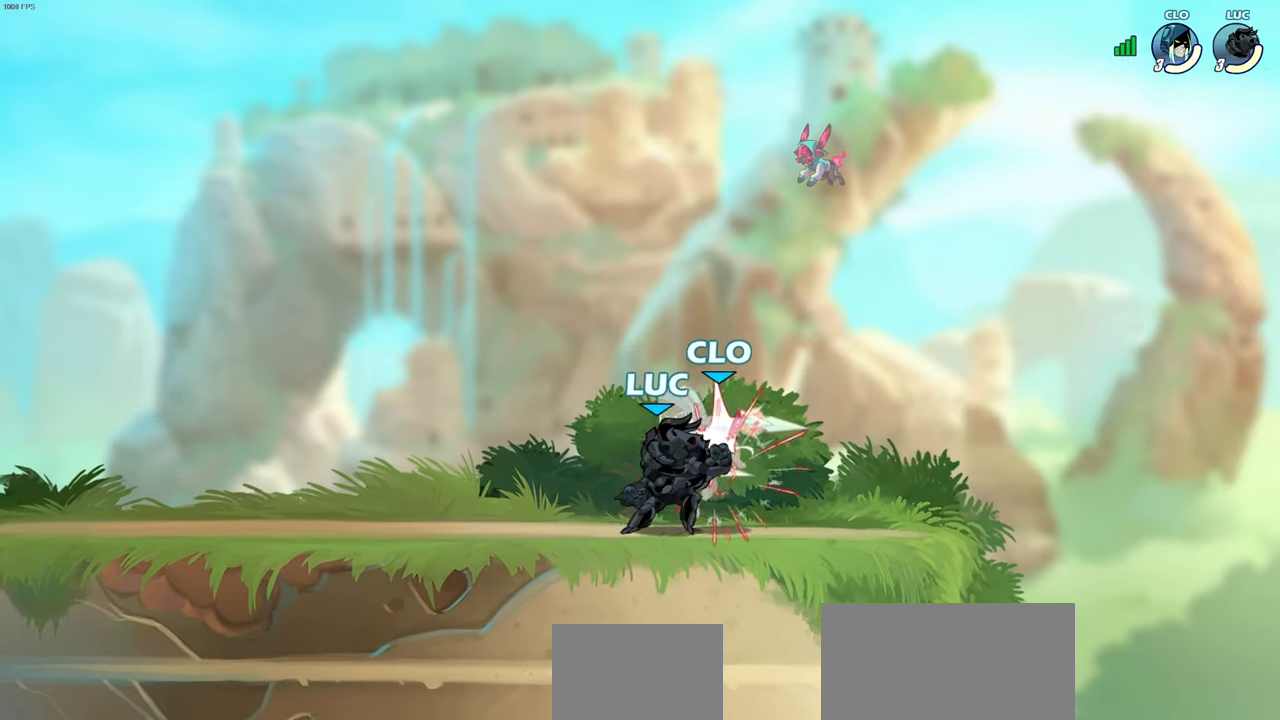
{"buttons": ["SQUARE"], "left_stick": "center", "right_stick": "center", "events": [[83, "SQUARE", "down"], [167, "SQUARE", "up"], [267, "SQUARE", "down"], [333, "SQUARE", "up"], [417, "SQUARE", "down"]]}
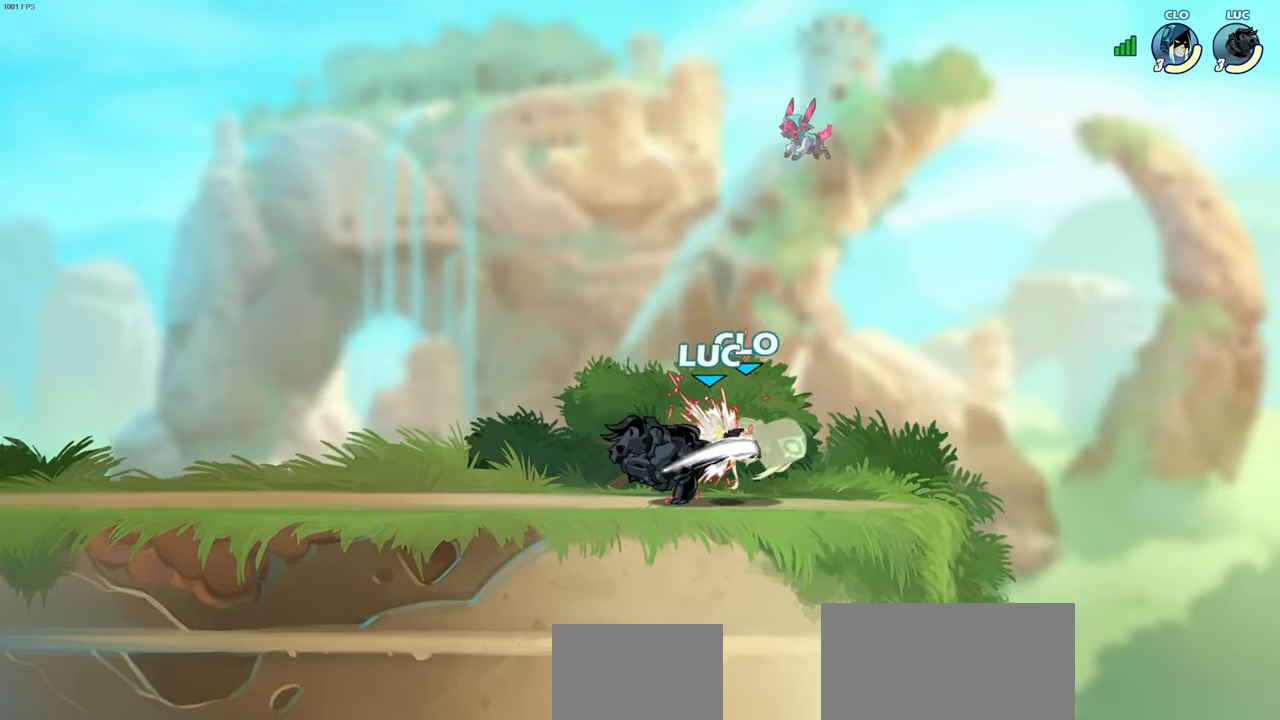
{"buttons": [], "left_stick": "center", "right_stick": "center", "events": [[17, "SQUARE", "up"], [217, "left_stick", "down"], [267, "R2", "down"], [283, "SQUARE", "down"], [400, "SQUARE", "up"], [417, "R2", "up"], [417, "left_stick", "right"], [483, "left_stick", "center"]]}
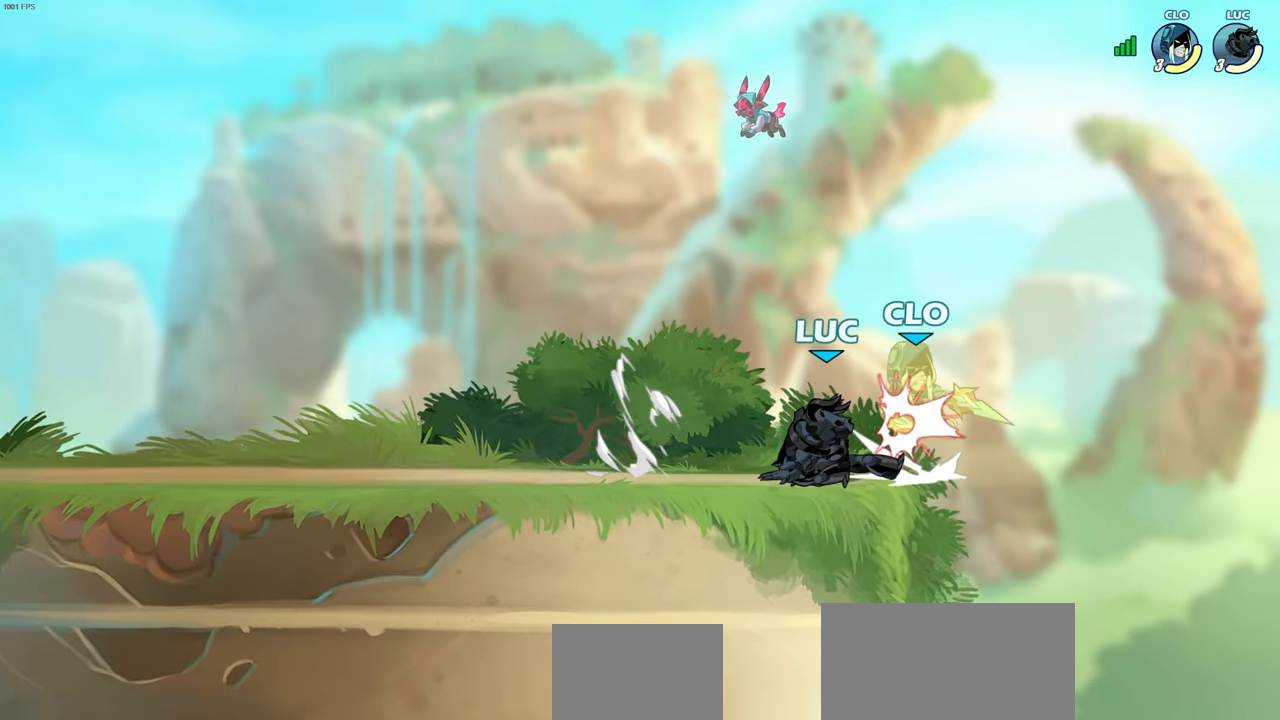
{"buttons": [], "left_stick": "center", "right_stick": "center", "events": [[250, "CROSS", "down"], [283, "CIRCLE", "down"], [283, "CROSS", "up"], [350, "left_stick", "right"], [367, "CIRCLE", "up"], [467, "left_stick", "center"]]}
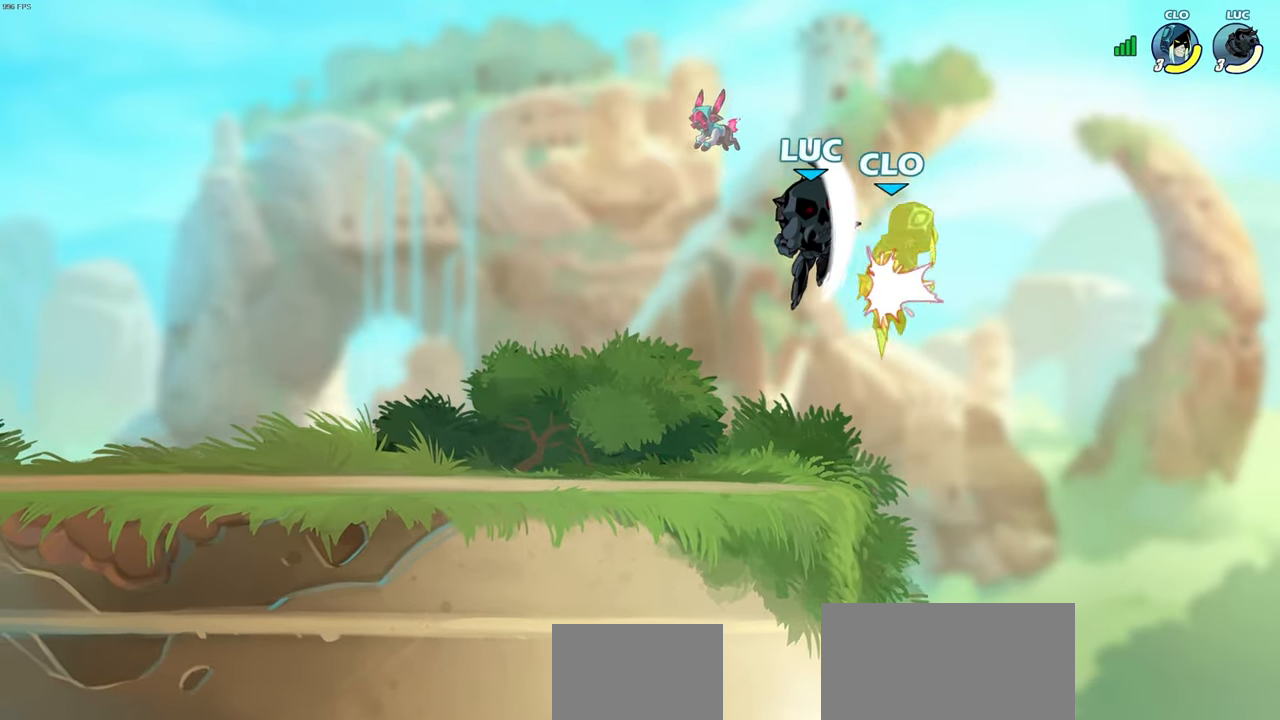
{"buttons": [], "left_stick": "center", "right_stick": "center", "events": [[317, "left_stick", "down"], [383, "SQUARE", "down"], [483, "SQUARE", "up"], [500, "left_stick", "center"]]}
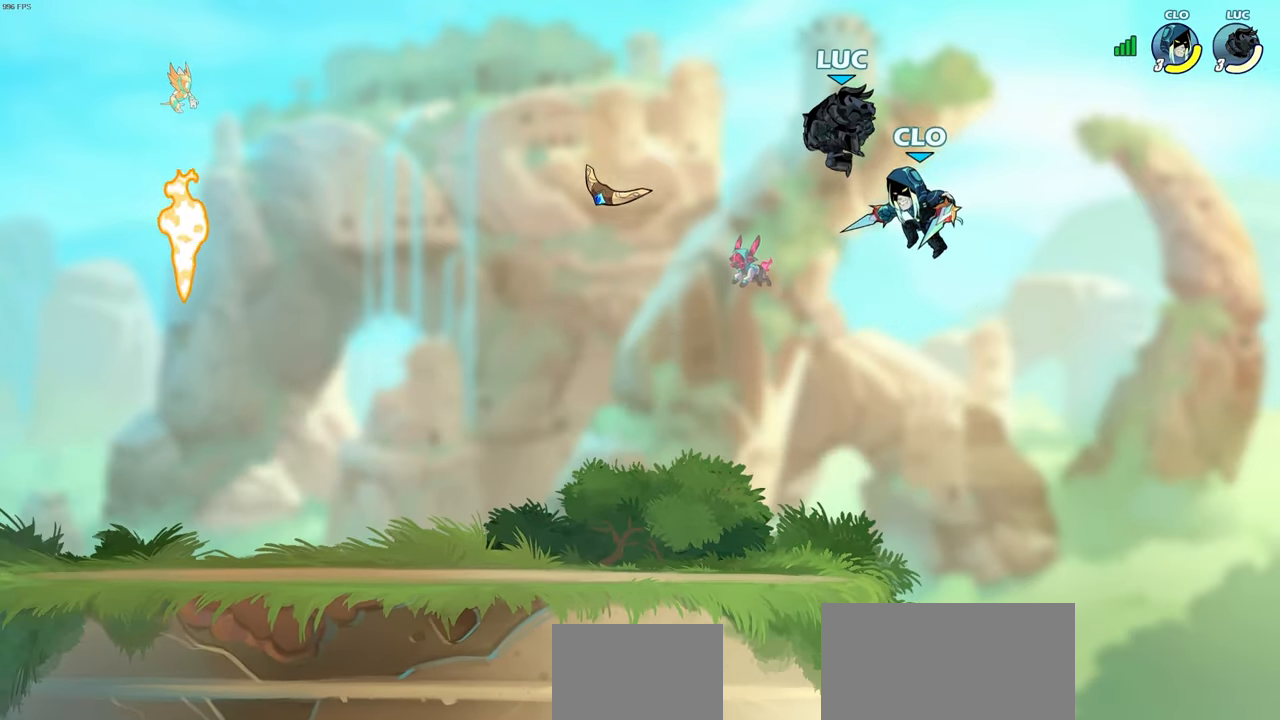
{"buttons": [], "left_stick": "right", "right_stick": "center", "events": [[433, "left_stick", "right"]]}
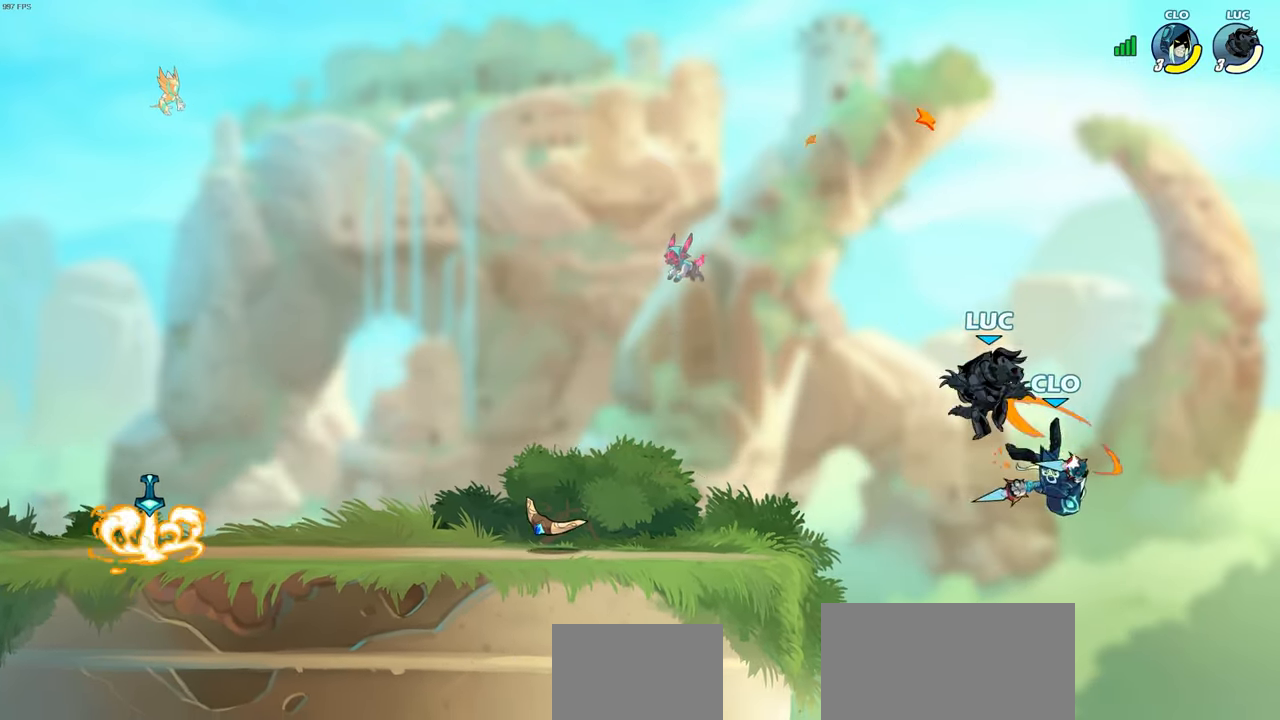
{"buttons": ["SQUARE"], "left_stick": "center", "right_stick": "center", "events": [[83, "left_stick", "center"], [100, "SQUARE", "down"], [183, "SQUARE", "up"], [283, "SQUARE", "down"], [383, "SQUARE", "up"], [483, "SQUARE", "down"]]}
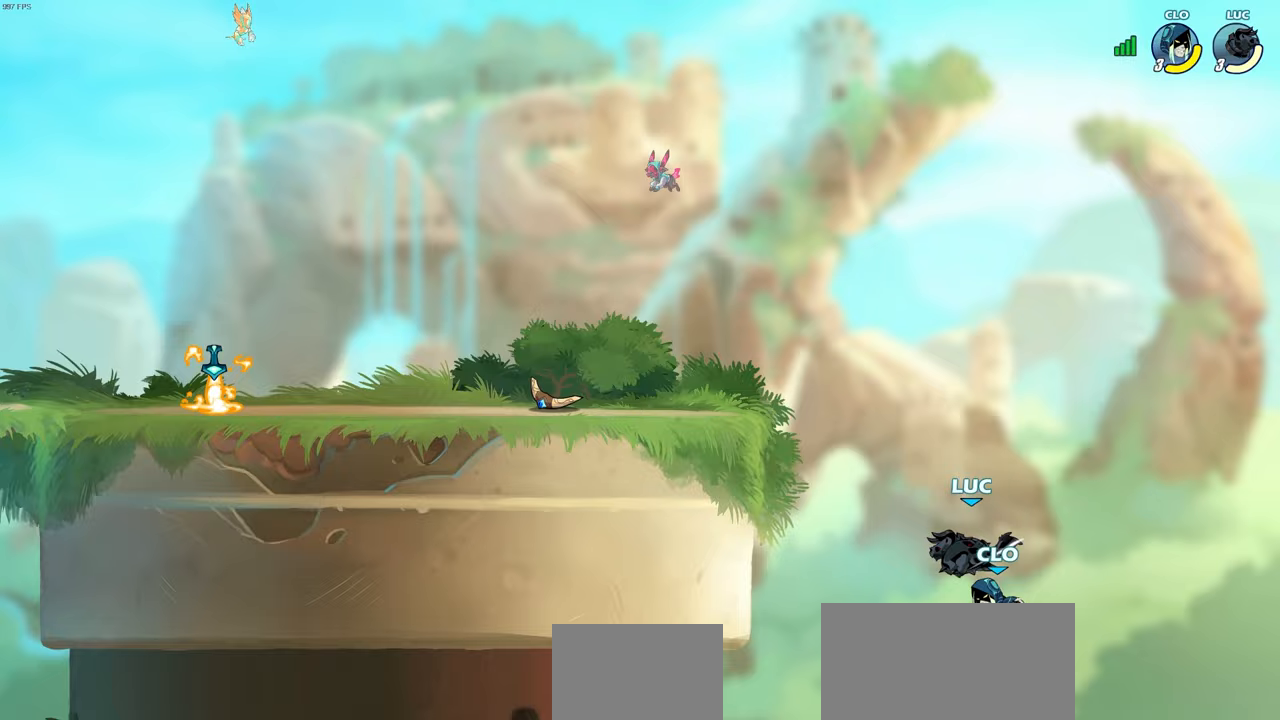
{"buttons": [], "left_stick": "left", "right_stick": "center", "events": [[83, "SQUARE", "up"], [133, "left_stick", "left"], [350, "CROSS", "down"], [483, "CROSS", "up"]]}
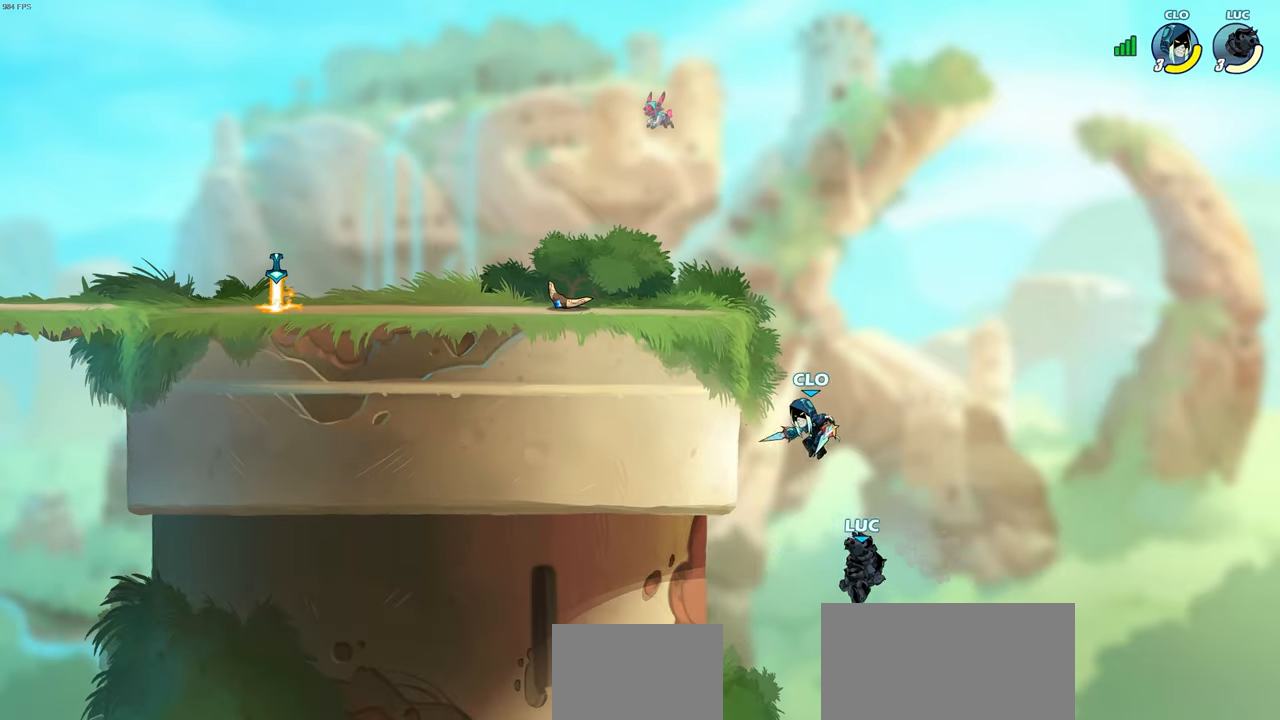
{"buttons": ["CROSS"], "left_stick": "up-left", "right_stick": "center", "events": [[17, "left_stick", "up-left"], [367, "CROSS", "down"]]}
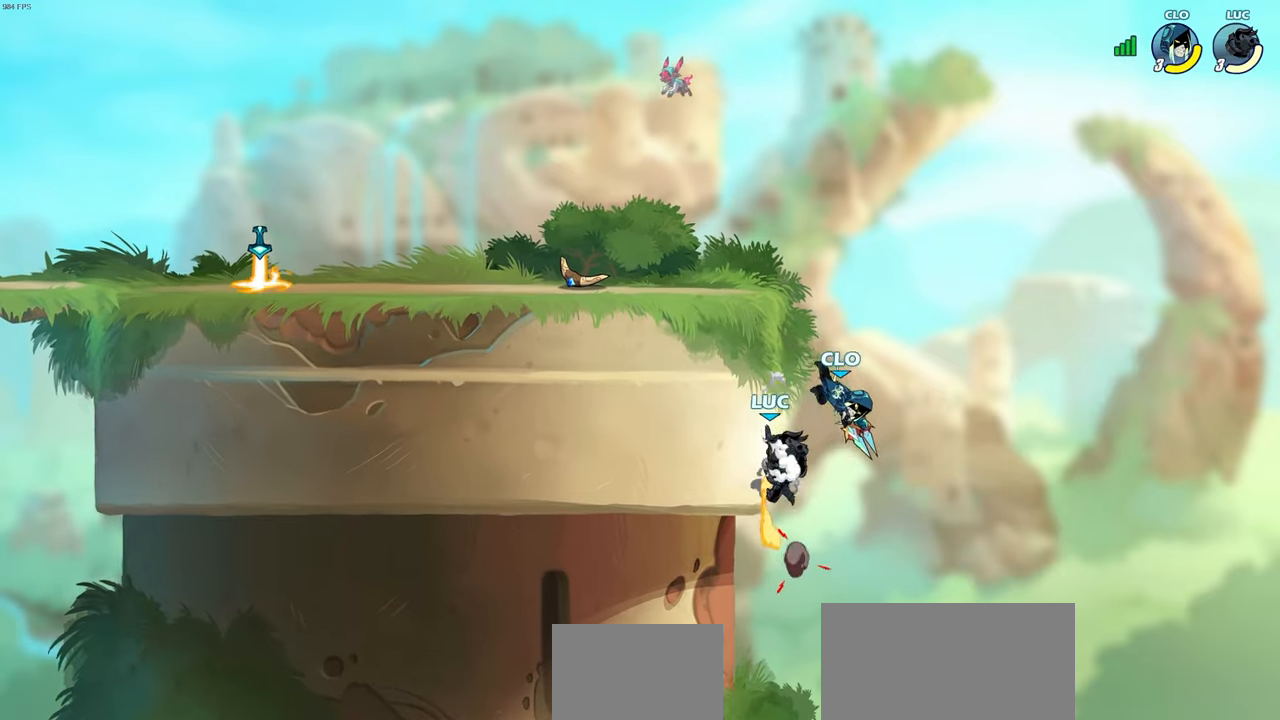
{"buttons": [], "left_stick": "up-left", "right_stick": "center", "events": [[33, "CROSS", "up"], [200, "CROSS", "down"], [300, "CROSS", "up"], [333, "CIRCLE", "down"], [367, "CIRCLE", "up"]]}
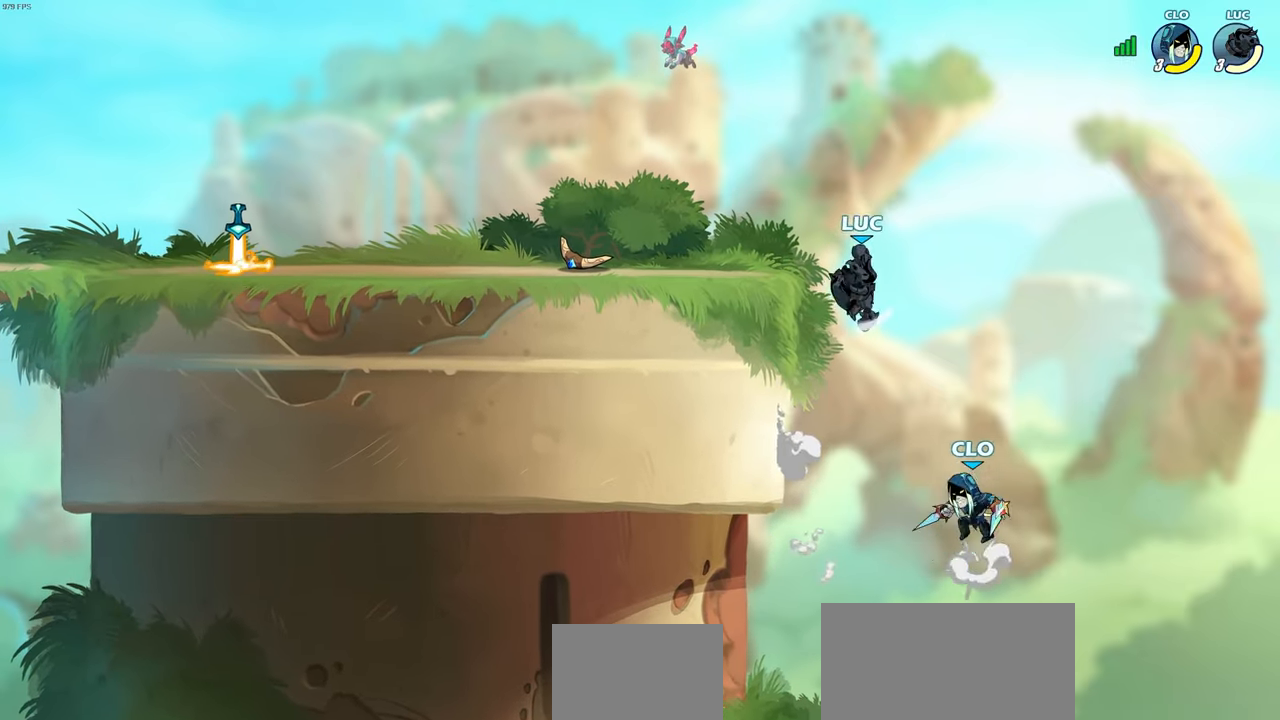
{"buttons": ["CIRCLE"], "left_stick": "down", "right_stick": "center", "events": [[350, "left_stick", "center"], [483, "left_stick", "down"], [500, "CIRCLE", "down"]]}
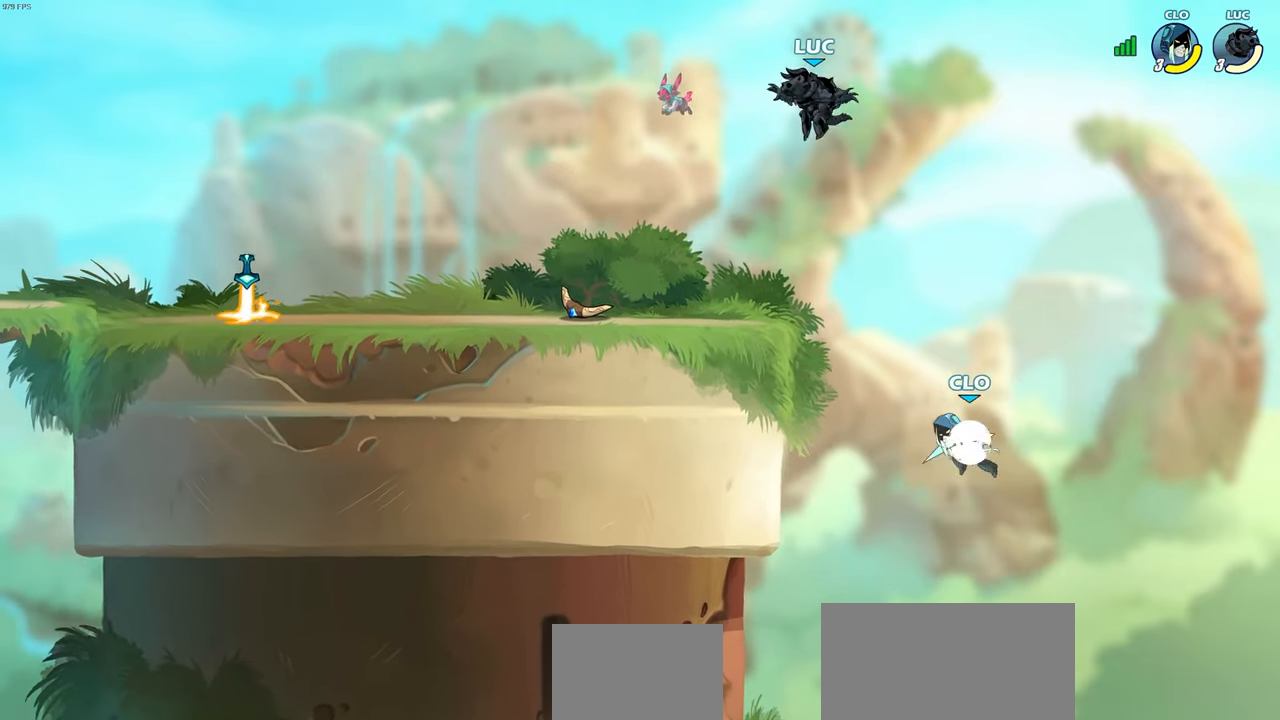
{"buttons": ["CIRCLE"], "left_stick": "down-left", "right_stick": "center", "events": [[83, "left_stick", "down-left"]]}